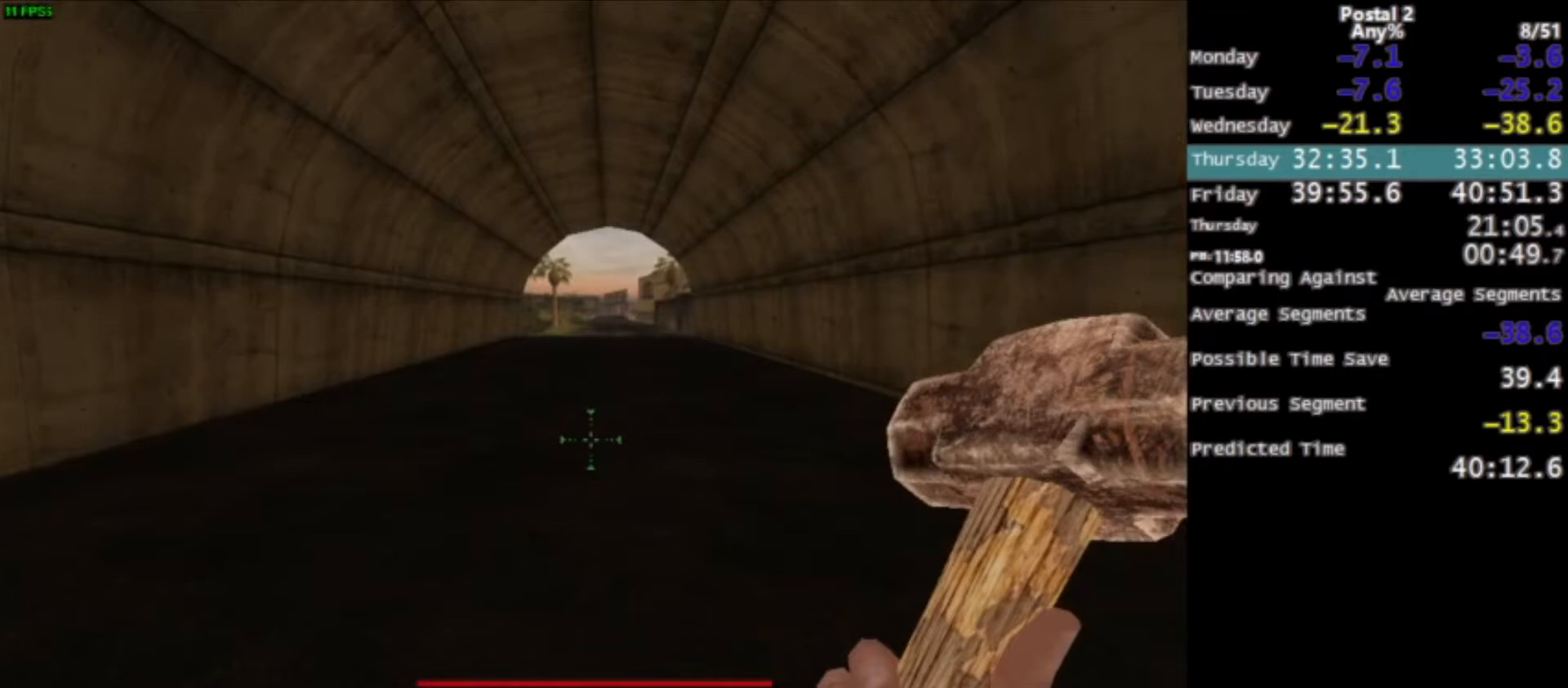
Gameplay with keyboard and mouse; each line is a JSON object with the keys and mouse buttons held at the frame after it. "events" lists presses ("down") and releases ("up") of "0", "1", "2", "3", "4", "5", "6", "7", "8", "9", "a", "alt", "c", "ctrl", "d", "e", "f", "q", "r", "s", "shift", "space", "tab", "v", "w", "x", "z", "mouse_left", "mouse_middle", "mouse_right", "mouse_wheel_up" and "mouse_wheel_down" between this image and that frame as [ms after this image, input, new state], when the widget could be followed in between. "mouse_left", "mouse_middle", "mouse_right", "mouse_wheel_up", "mouse_wheel_down" = the "left", "middle", "right", "wheel_up", "wheel_down" buttons of the "mouse" list. No other keys are recorded. Mouse movement is not recorded.
{"keys": [], "mouse": [], "events": []}
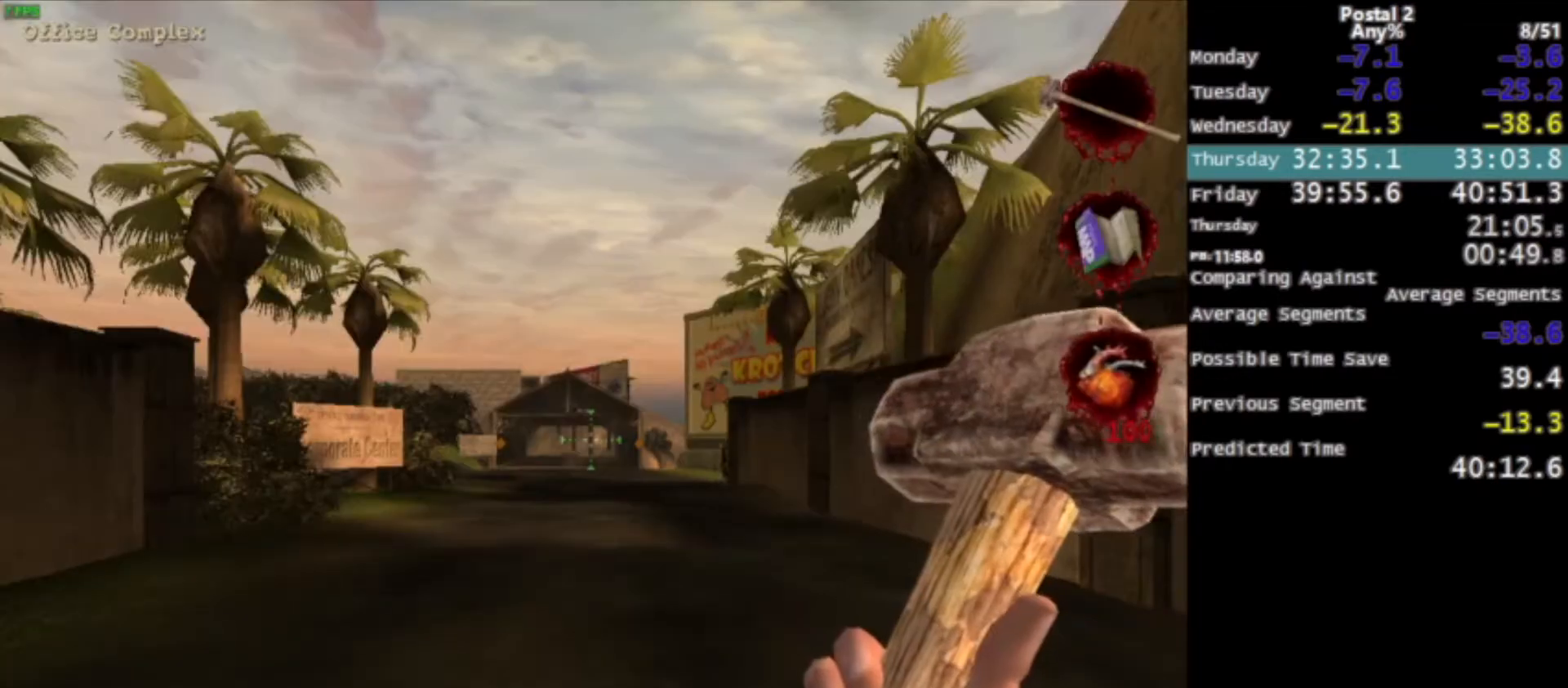
{"keys": ["w"], "mouse": [], "events": [[167, "w", "down"]]}
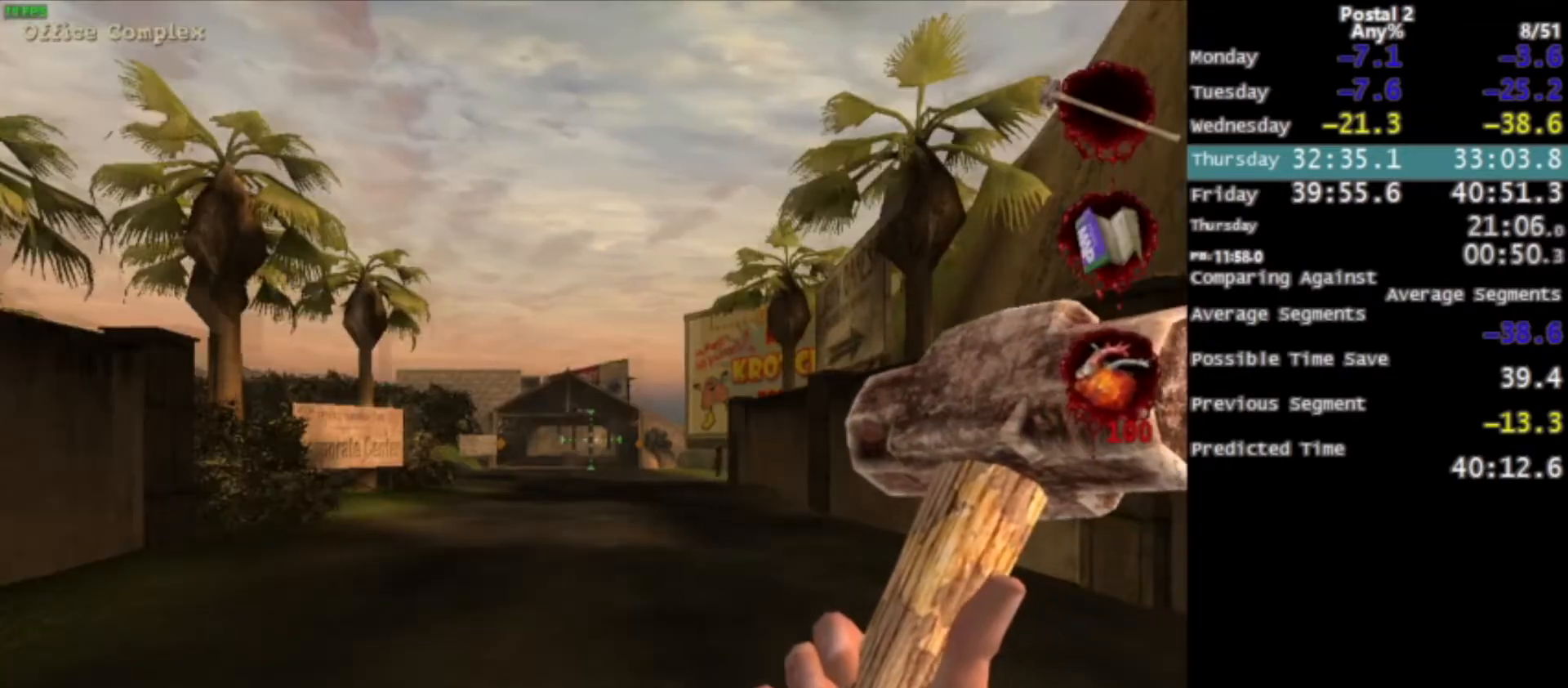
{"keys": ["space", "w"], "mouse": [], "events": [[401, "space", "down"]]}
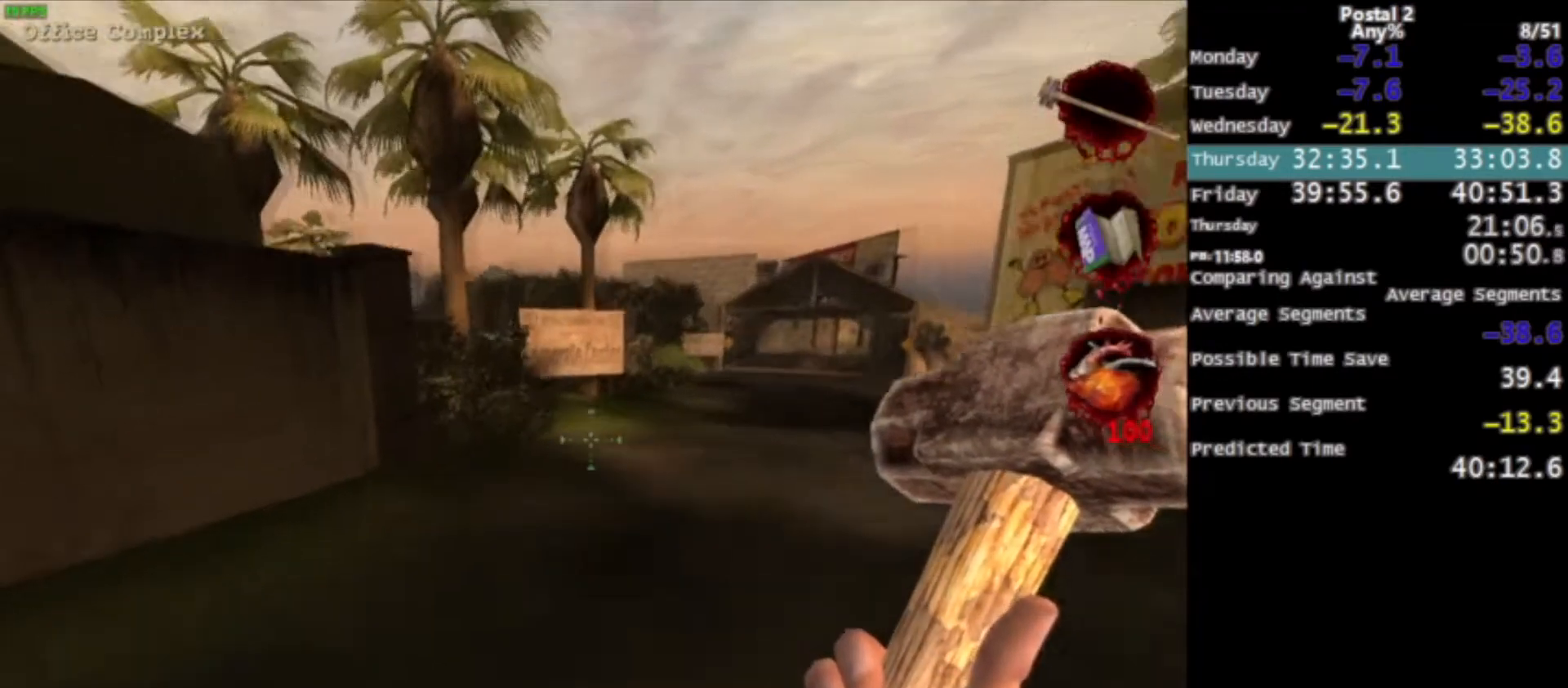
{"keys": ["w"], "mouse": [], "events": [[33, "space", "up"], [167, "a", "down"], [334, "a", "up"]]}
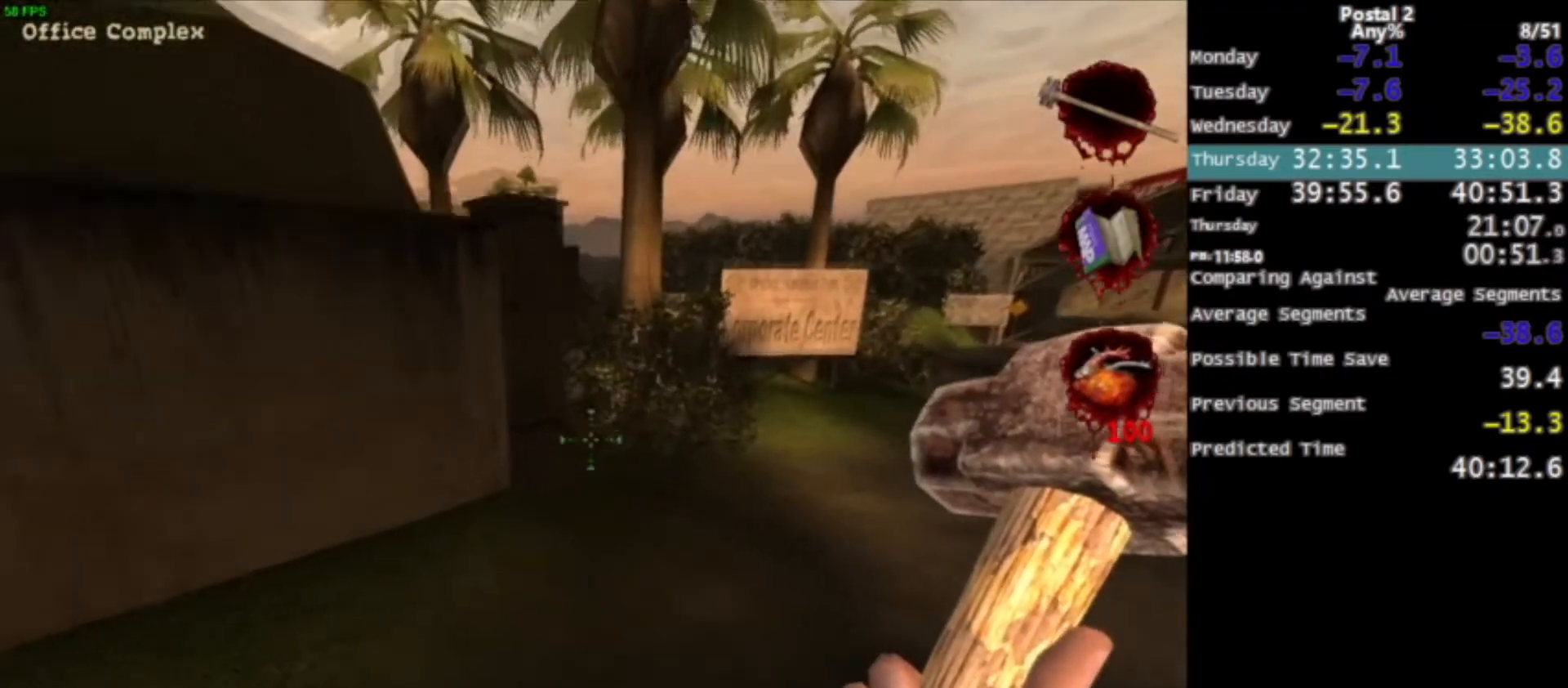
{"keys": ["w"], "mouse": [], "events": [[167, "space", "down"], [334, "space", "up"]]}
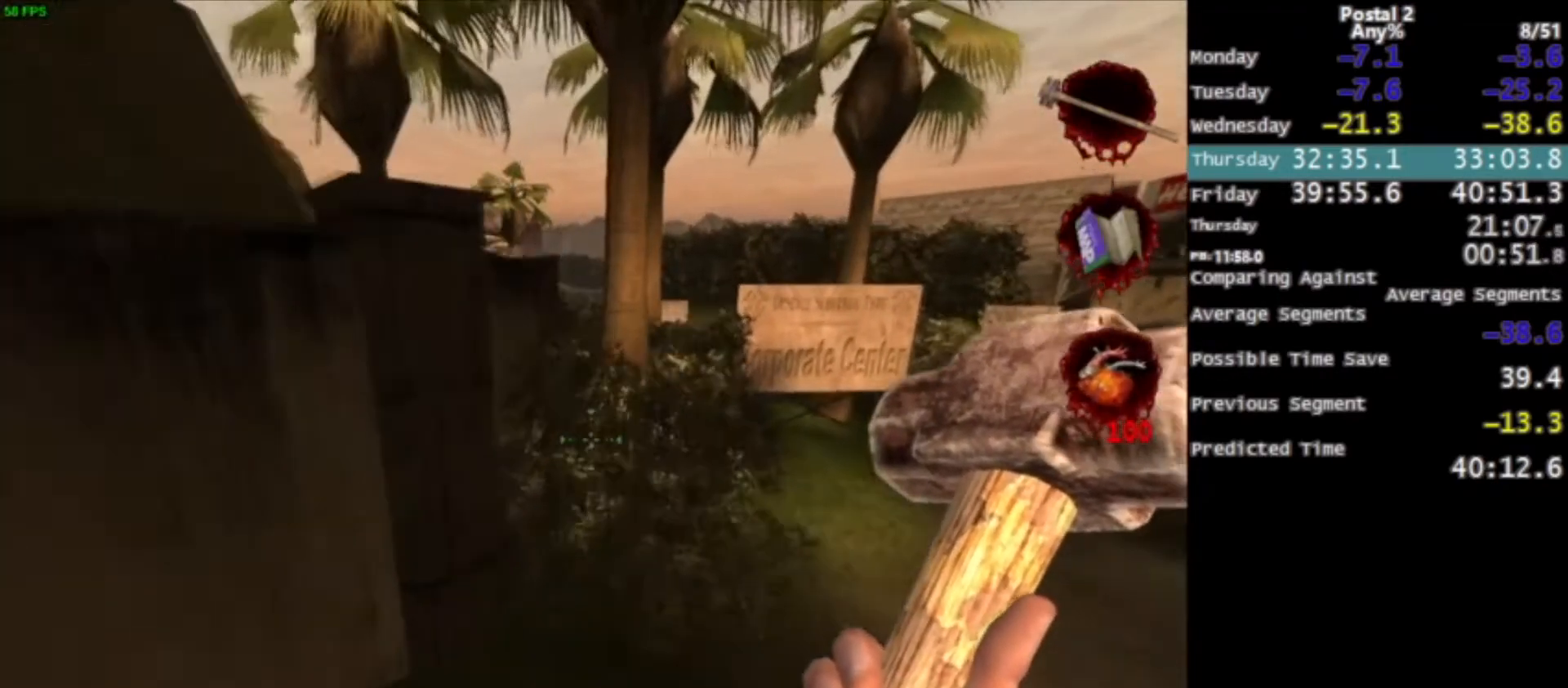
{"keys": ["space", "w"], "mouse": [], "events": [[33, "a", "down"], [167, "a", "up"], [467, "space", "down"]]}
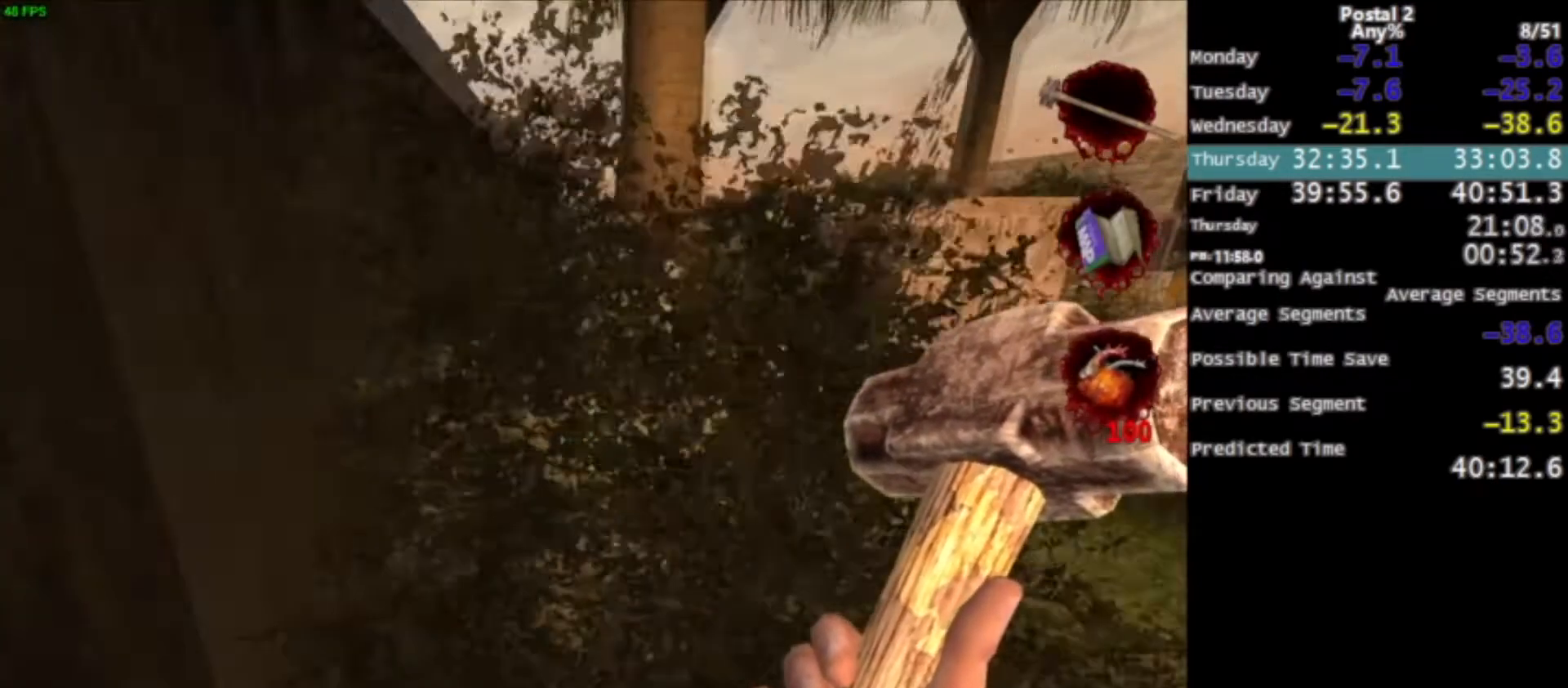
{"keys": ["w"], "mouse": [], "events": [[34, "space", "up"], [101, "a", "down"], [368, "a", "up"]]}
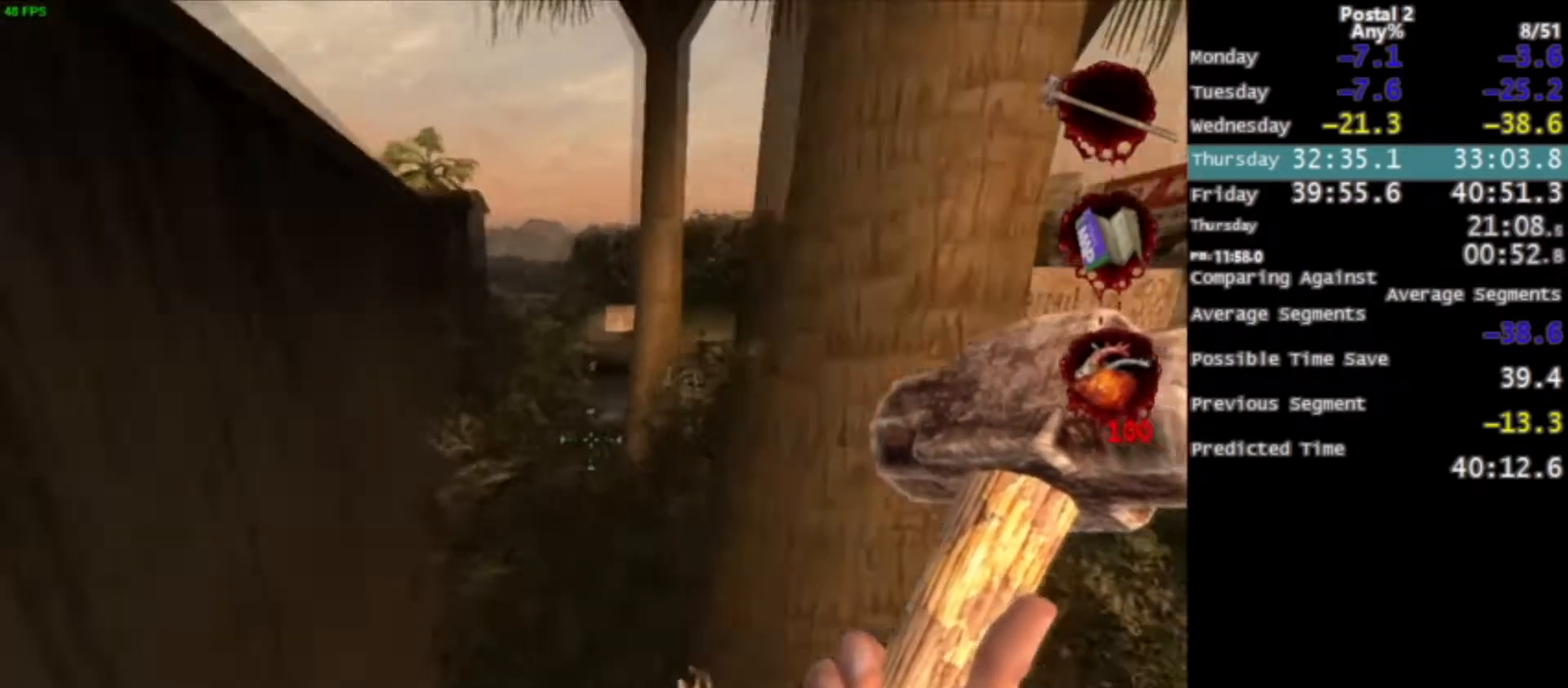
{"keys": ["w"], "mouse": [], "events": [[200, "ctrl", "down"], [200, "space", "down"], [334, "ctrl", "up"], [400, "ctrl", "down"], [400, "space", "up"], [467, "ctrl", "up"]]}
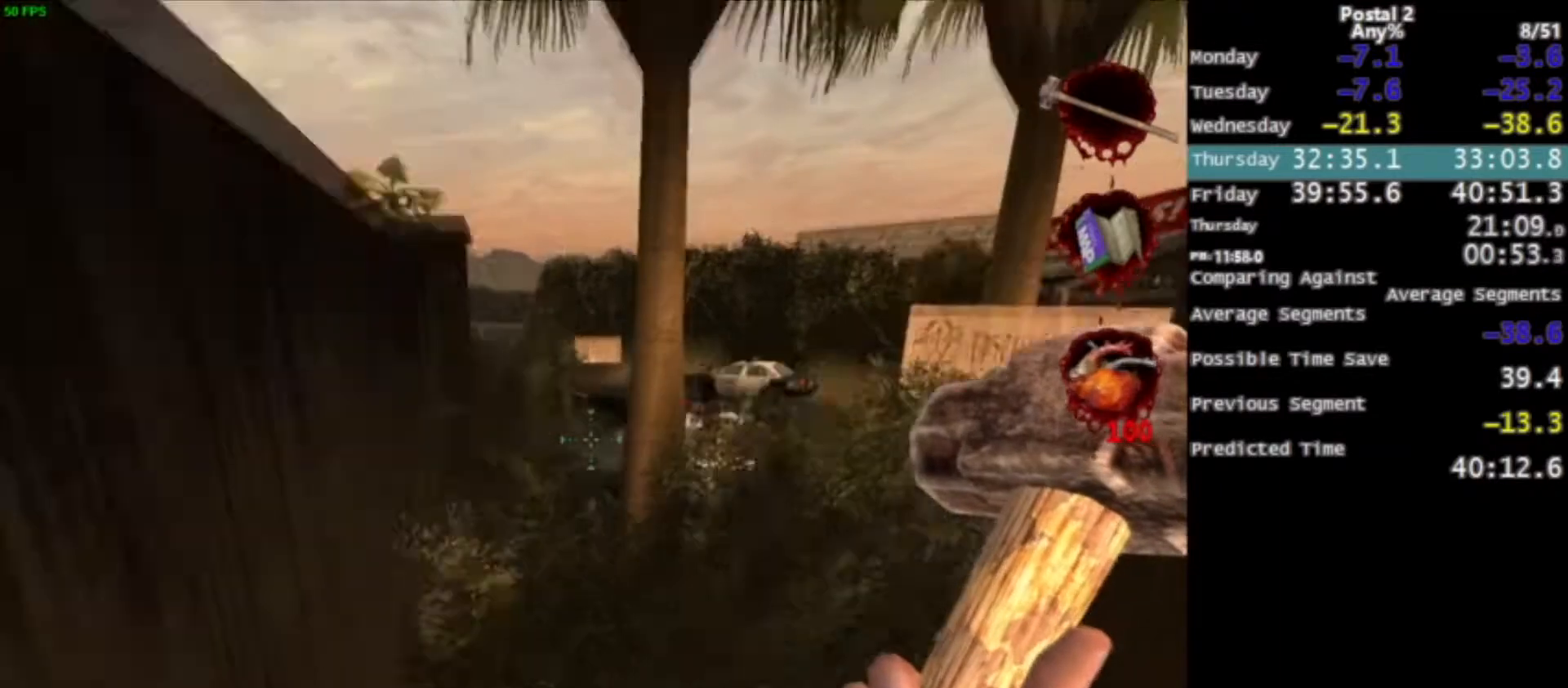
{"keys": ["d", "w"], "mouse": [], "events": [[34, "ctrl", "down"], [34, "space", "down"], [167, "space", "up"], [201, "ctrl", "up"], [234, "ctrl", "down"], [401, "ctrl", "up"], [468, "d", "down"]]}
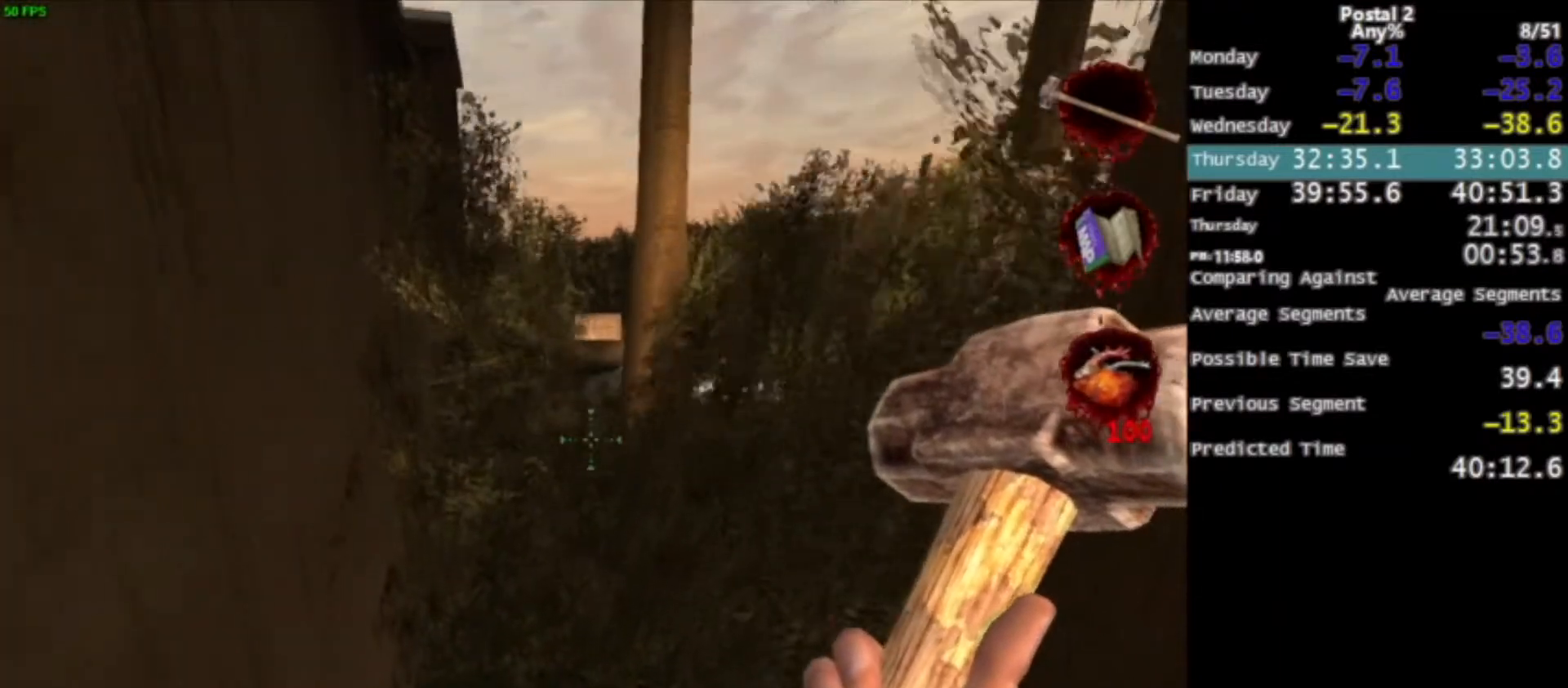
{"keys": [], "mouse": [], "events": [[100, "d", "up"], [100, "w", "up"], [167, "s", "down"], [200, "d", "down"], [367, "d", "up"], [467, "s", "up"]]}
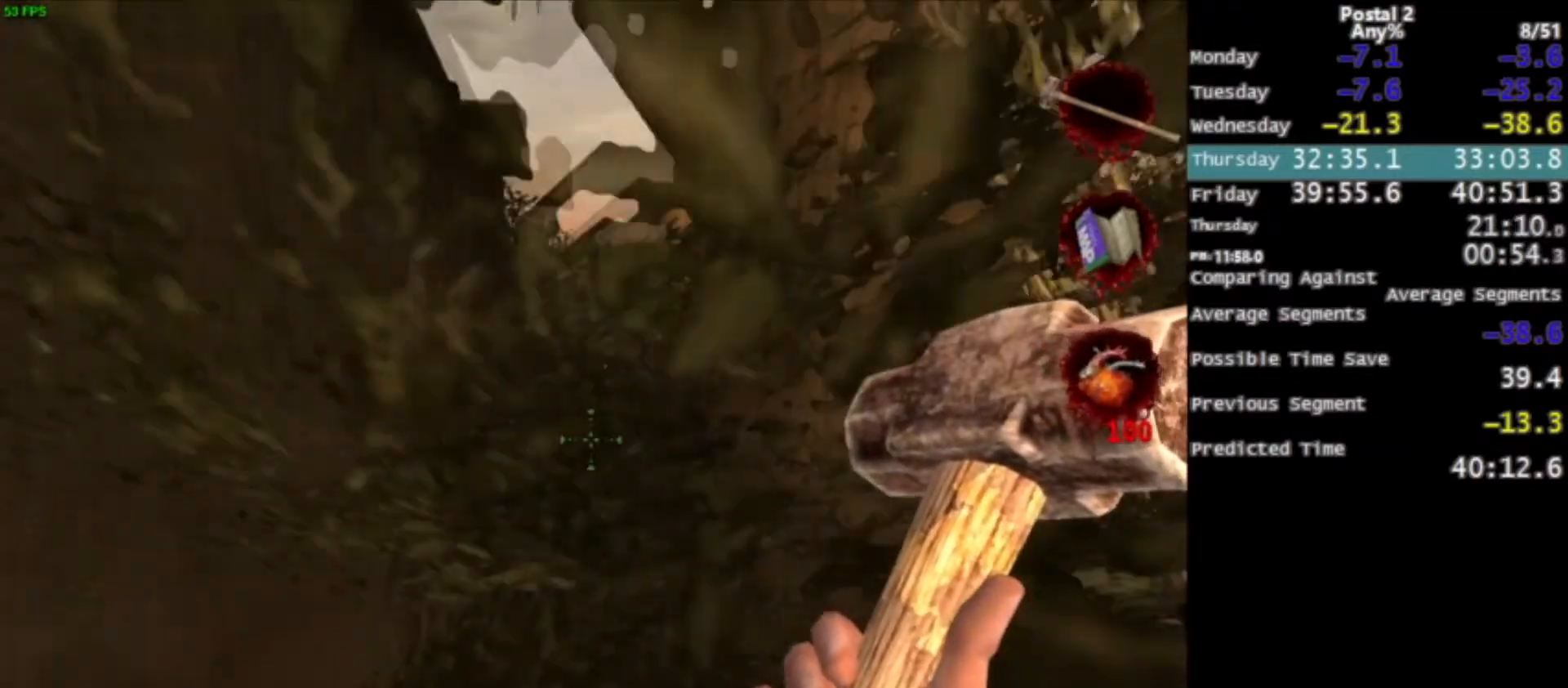
{"keys": ["ctrl", "d", "w"], "mouse": [], "events": [[34, "w", "down"], [167, "a", "down"], [167, "space", "down"], [301, "a", "up"], [301, "ctrl", "down"], [334, "space", "up"], [468, "ctrl", "up"], [501, "ctrl", "down"], [501, "d", "down"]]}
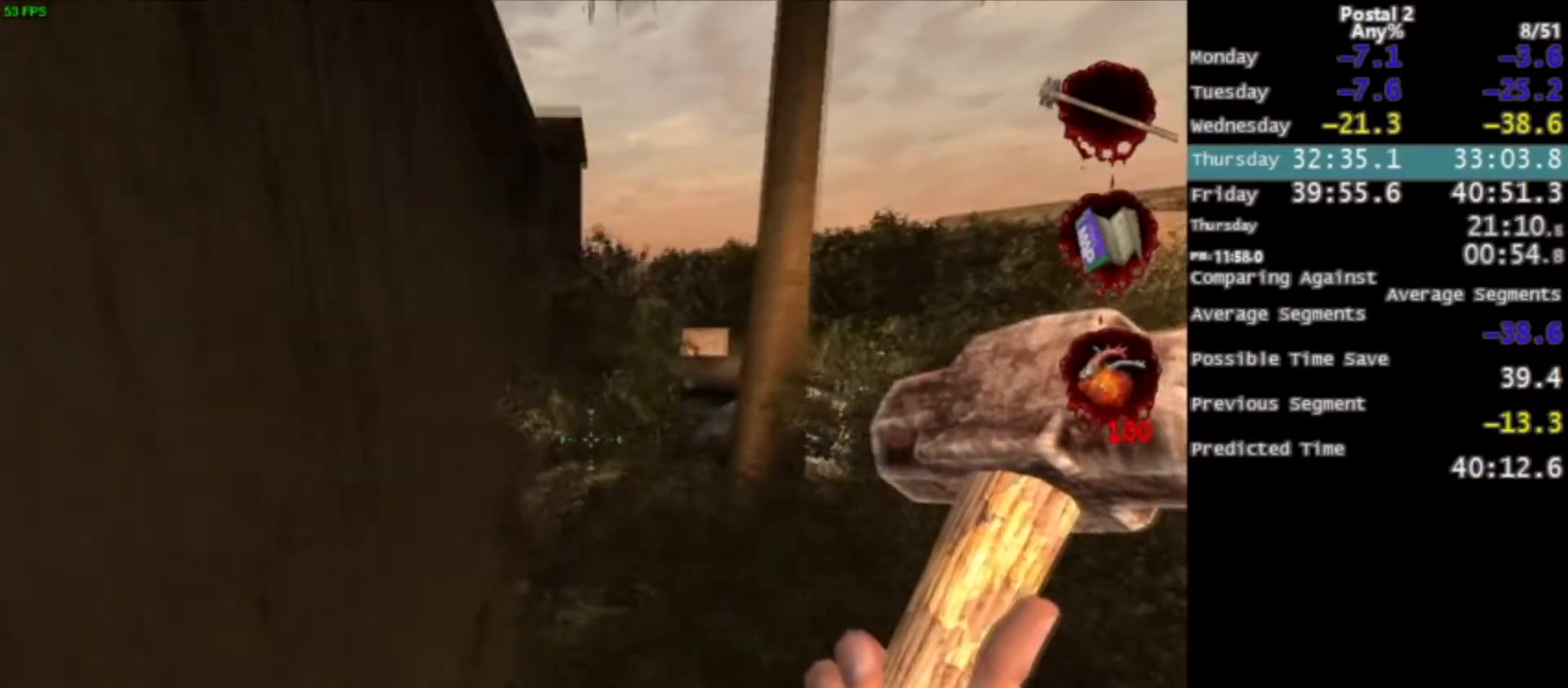
{"keys": ["space", "w"], "mouse": [], "events": [[300, "ctrl", "up"], [300, "d", "up"], [467, "space", "down"]]}
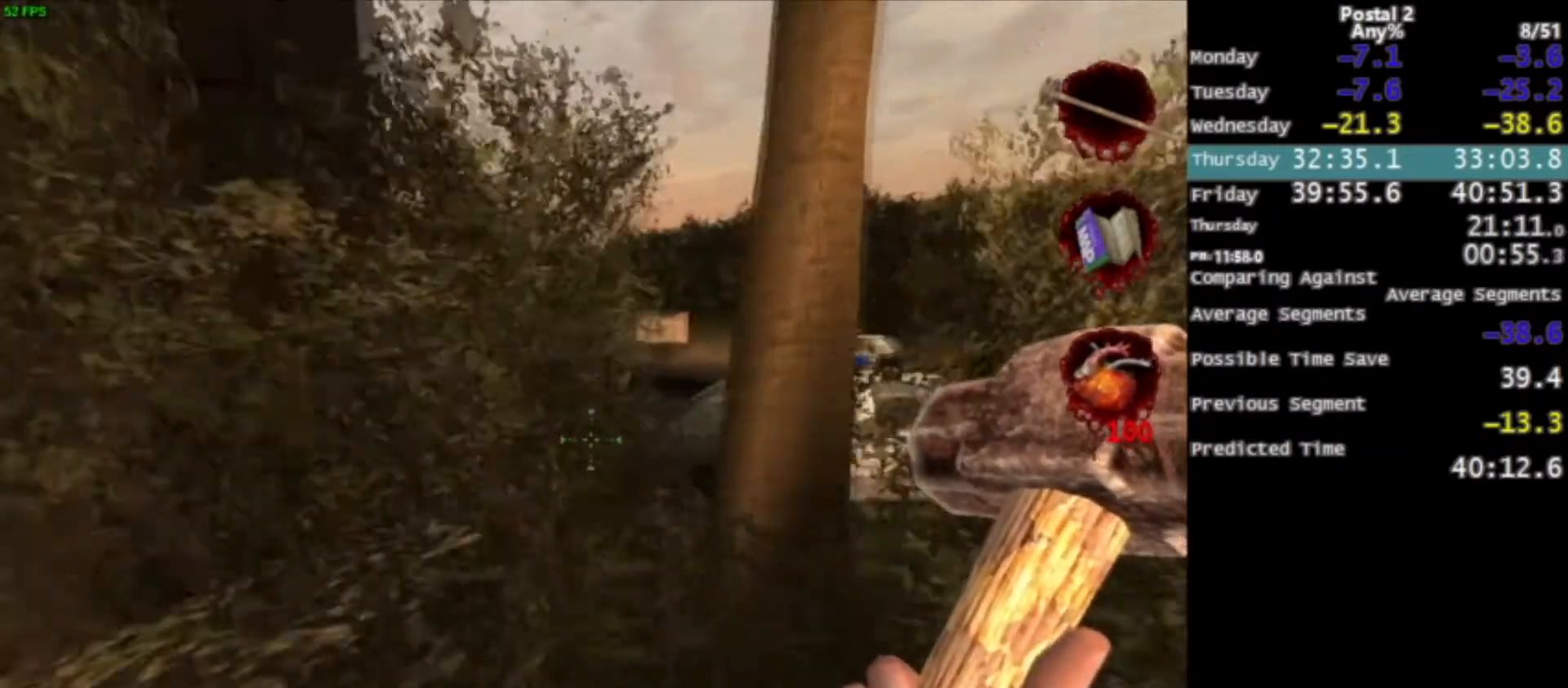
{"keys": ["a", "w"], "mouse": [], "events": [[101, "space", "up"], [234, "a", "down"]]}
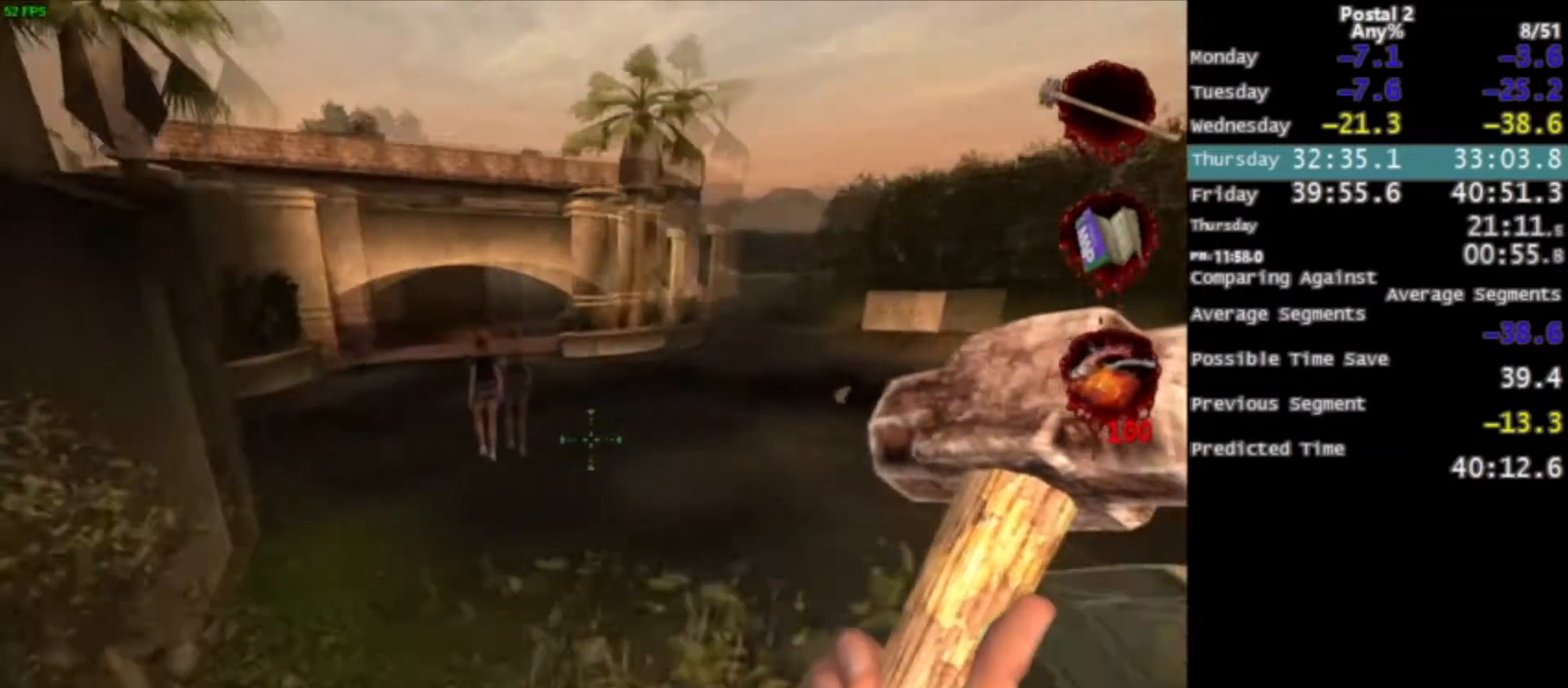
{"keys": ["w"], "mouse": [], "events": [[267, "space", "down"], [300, "a", "up"], [400, "space", "up"]]}
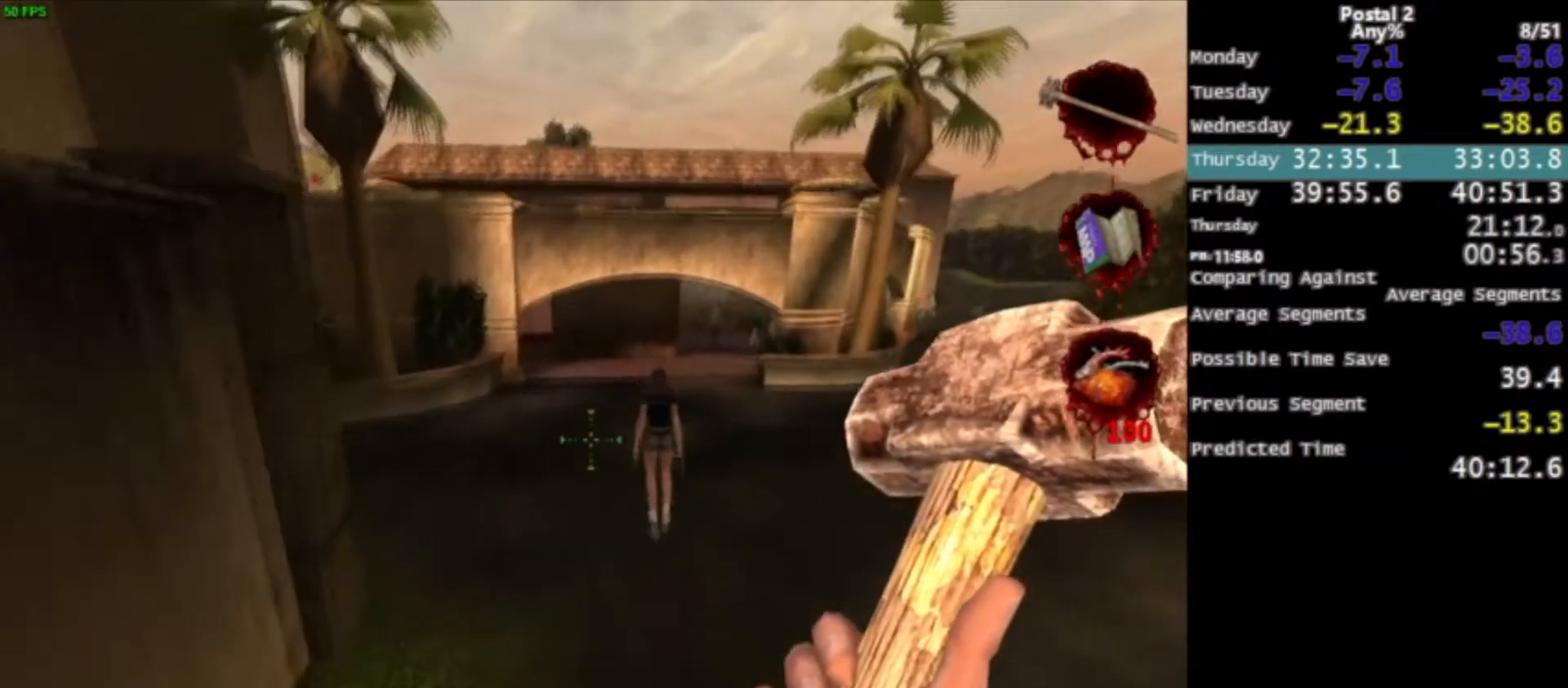
{"keys": ["space", "w"], "mouse": [], "events": [[501, "space", "down"]]}
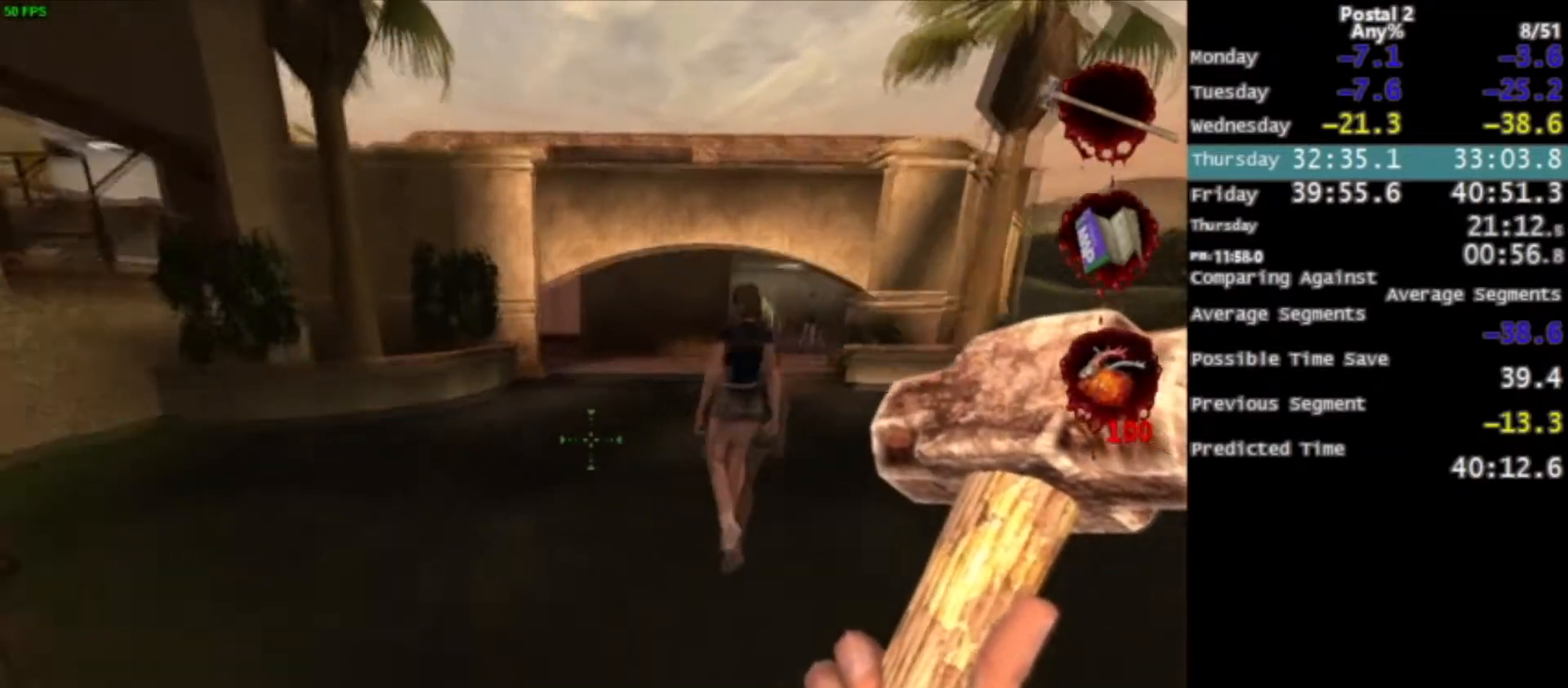
{"keys": ["w"], "mouse": [], "events": [[100, "space", "up"]]}
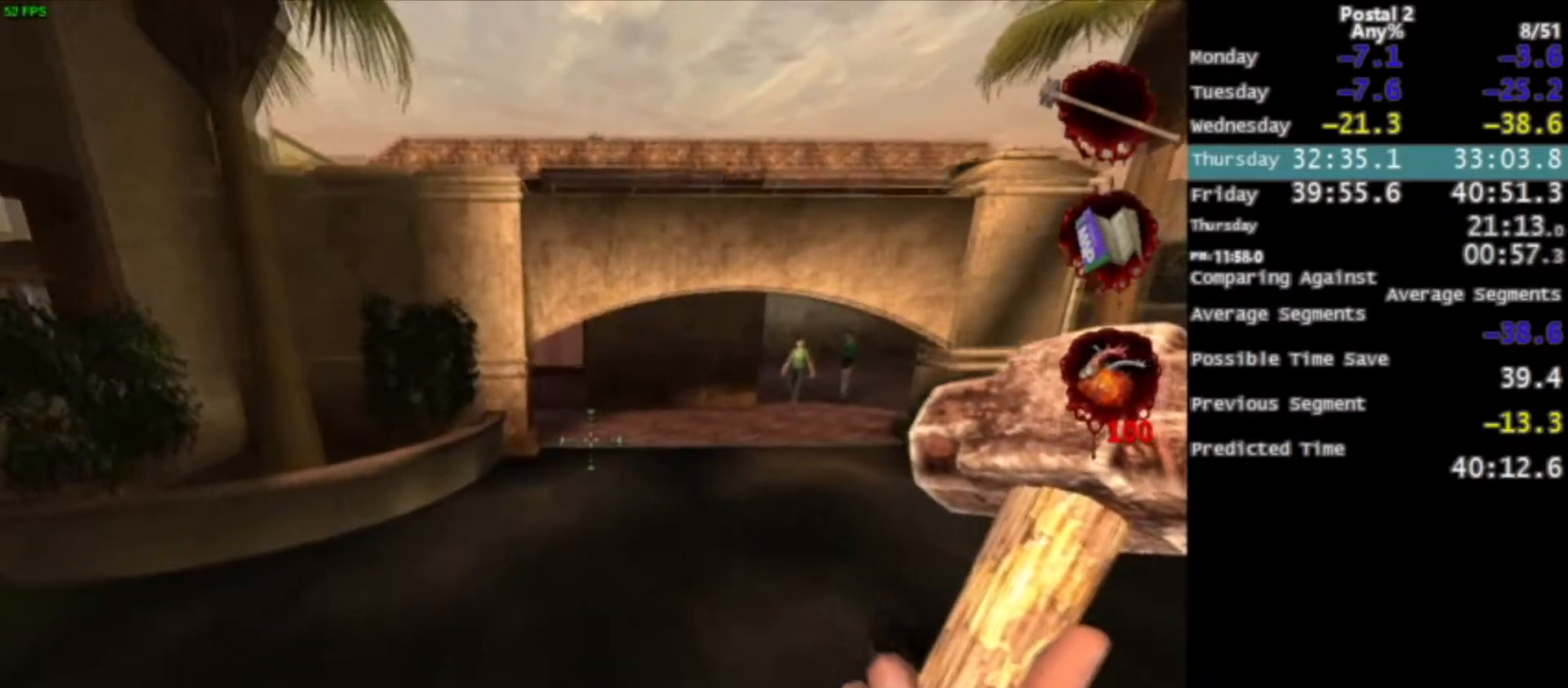
{"keys": ["w"], "mouse": [], "events": [[267, "space", "down"], [334, "space", "up"]]}
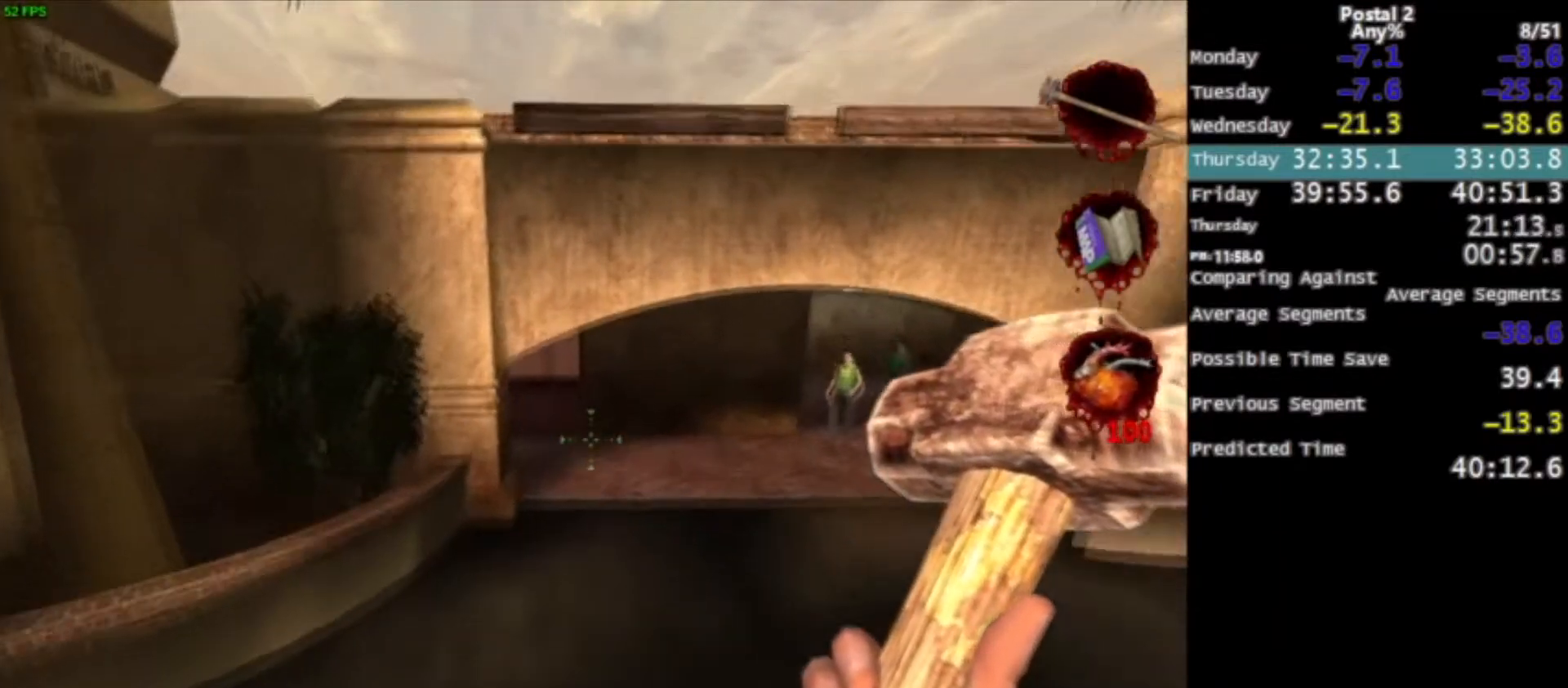
{"keys": ["ctrl", "space", "w"], "mouse": [], "events": [[500, "ctrl", "down"], [500, "space", "down"]]}
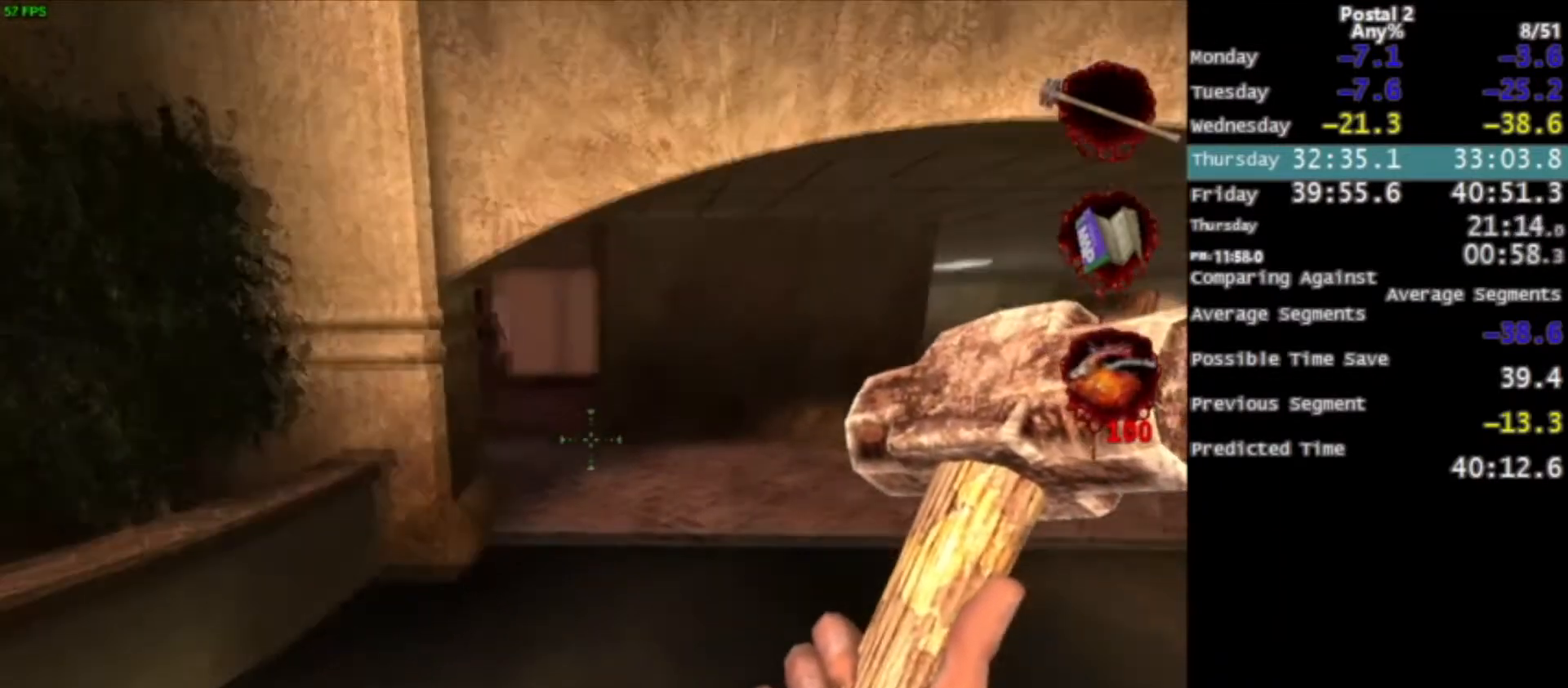
{"keys": ["w"], "mouse": [], "events": [[234, "d", "down"], [234, "space", "up"], [434, "ctrl", "up"], [434, "d", "up"]]}
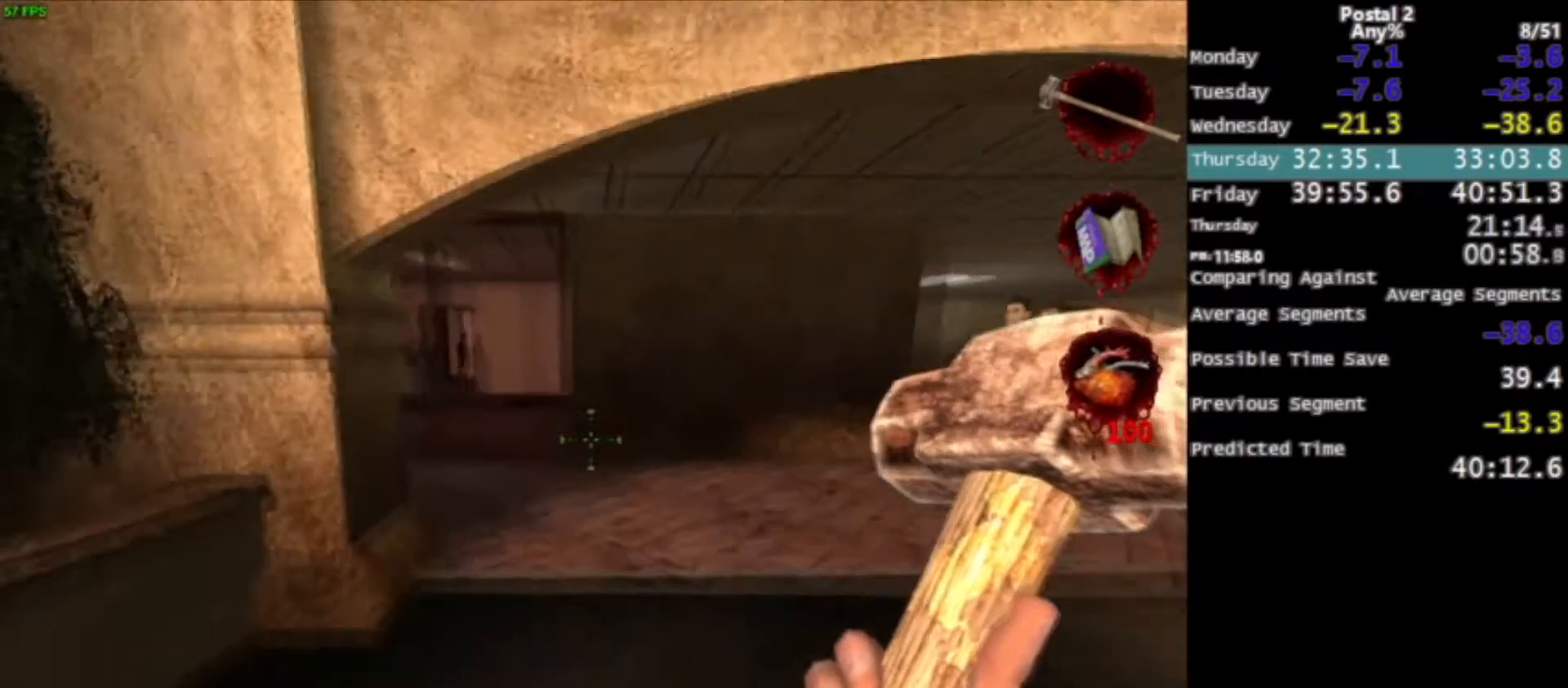
{"keys": ["d", "w"], "mouse": [], "events": [[67, "mouse_wheel_down", "down"], [167, "mouse_wheel_down", "up"], [367, "mouse_wheel_down", "down"], [434, "d", "down"], [434, "mouse_wheel_down", "up"]]}
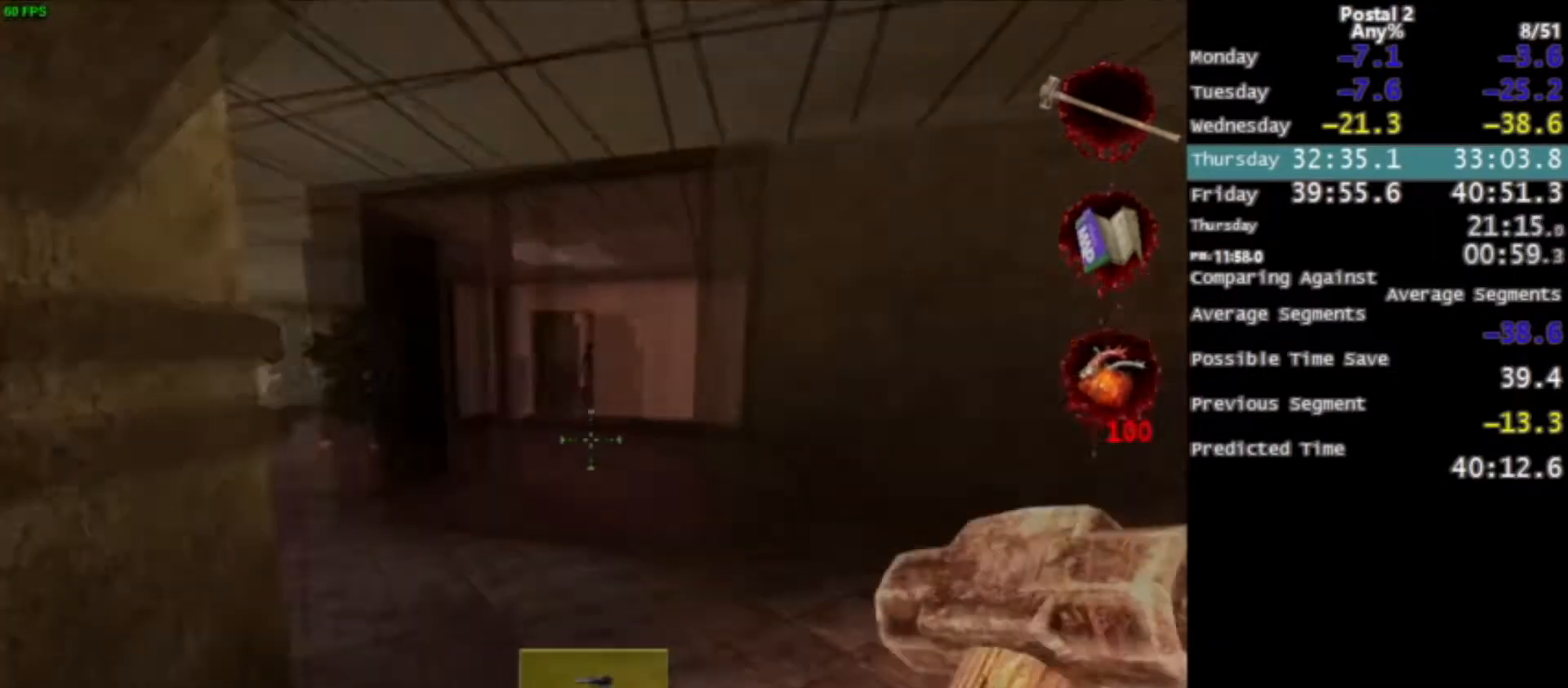
{"keys": ["a", "space", "w"], "mouse": [], "events": [[67, "d", "up"], [401, "space", "down"], [501, "a", "down"]]}
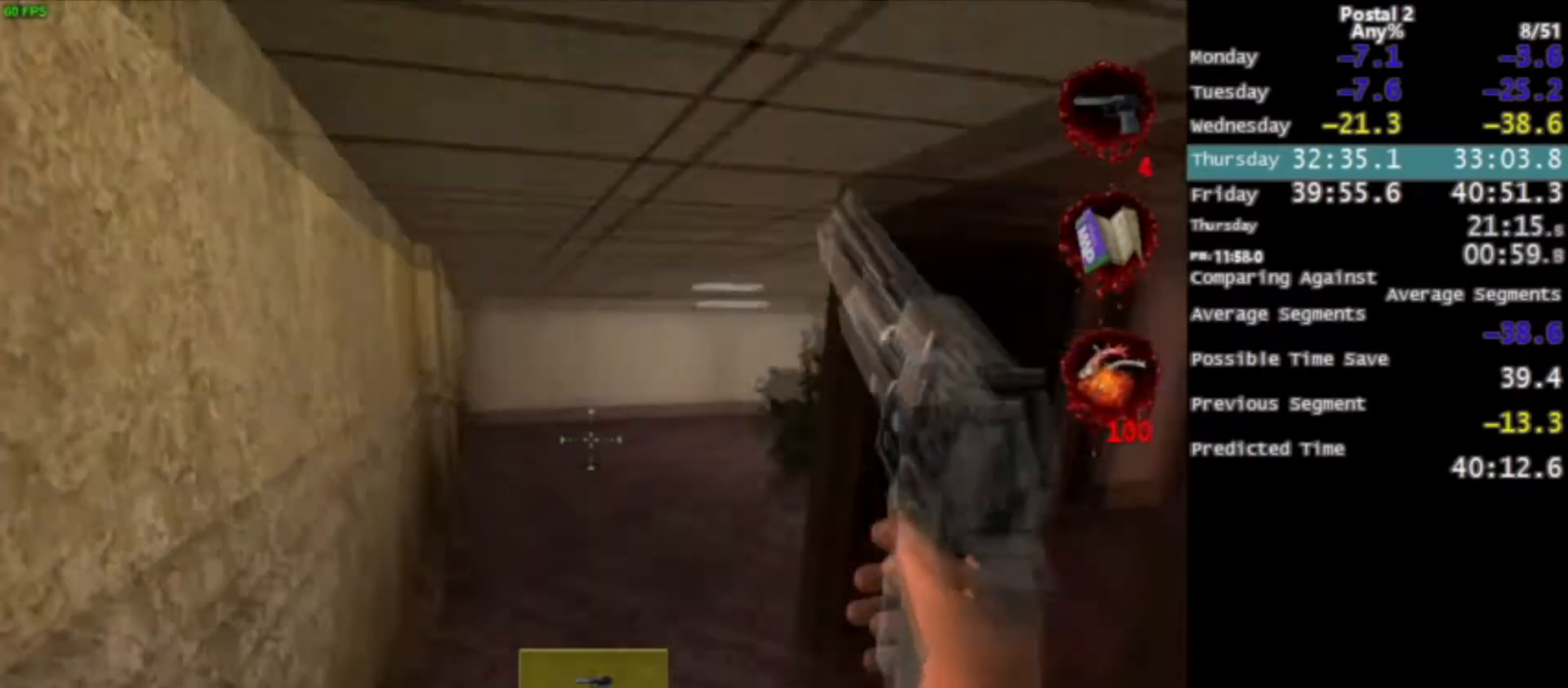
{"keys": ["w"], "mouse": [], "events": [[33, "space", "up"], [234, "a", "up"]]}
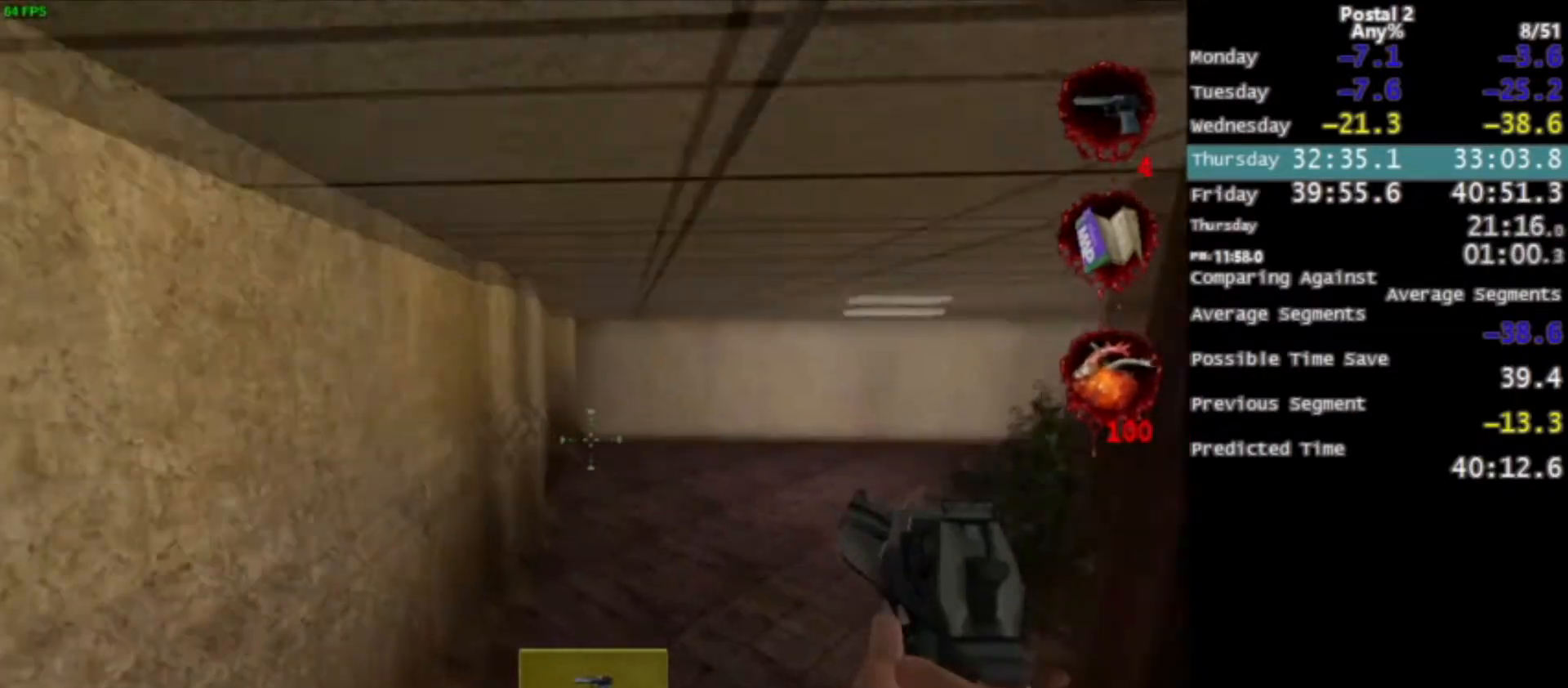
{"keys": ["w"], "mouse": [], "events": [[267, "space", "down"], [334, "space", "up"]]}
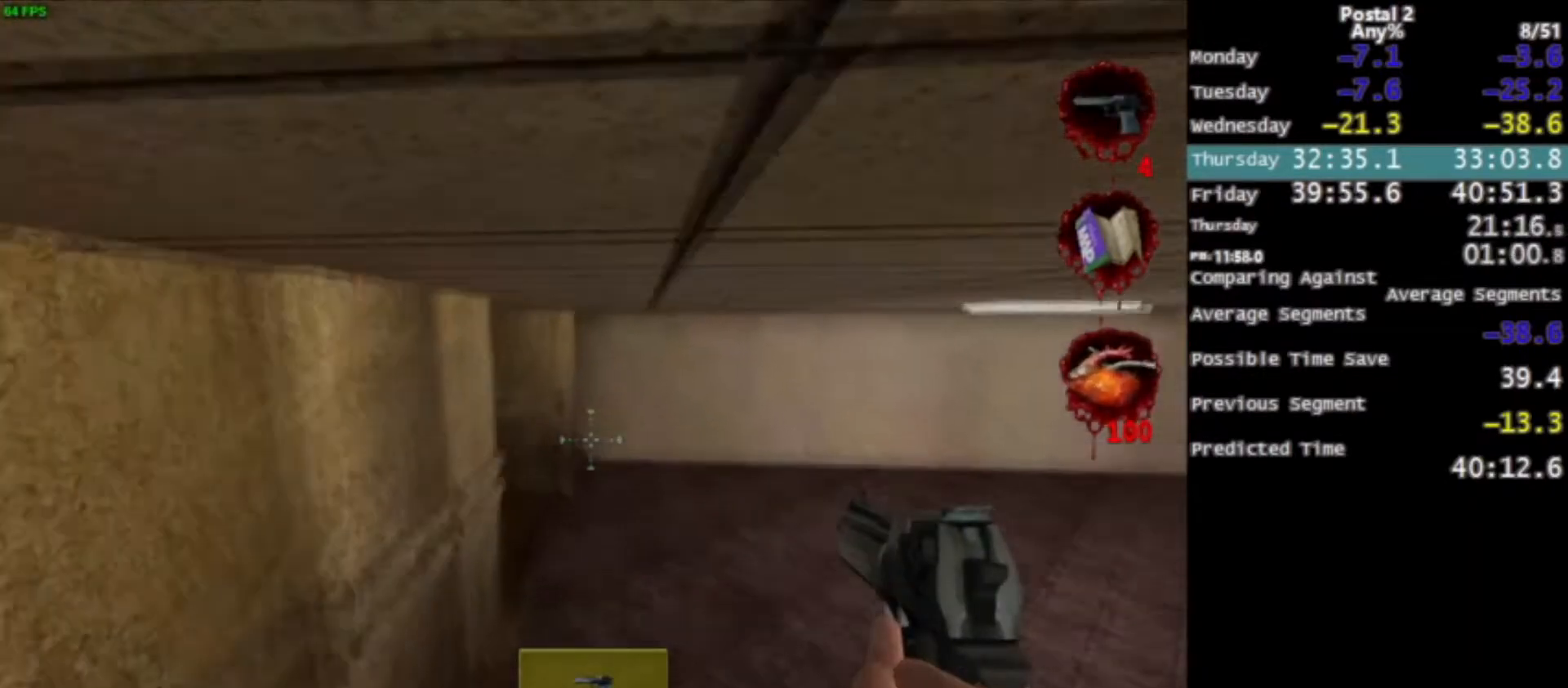
{"keys": ["space", "w"], "mouse": [], "events": [[500, "space", "down"]]}
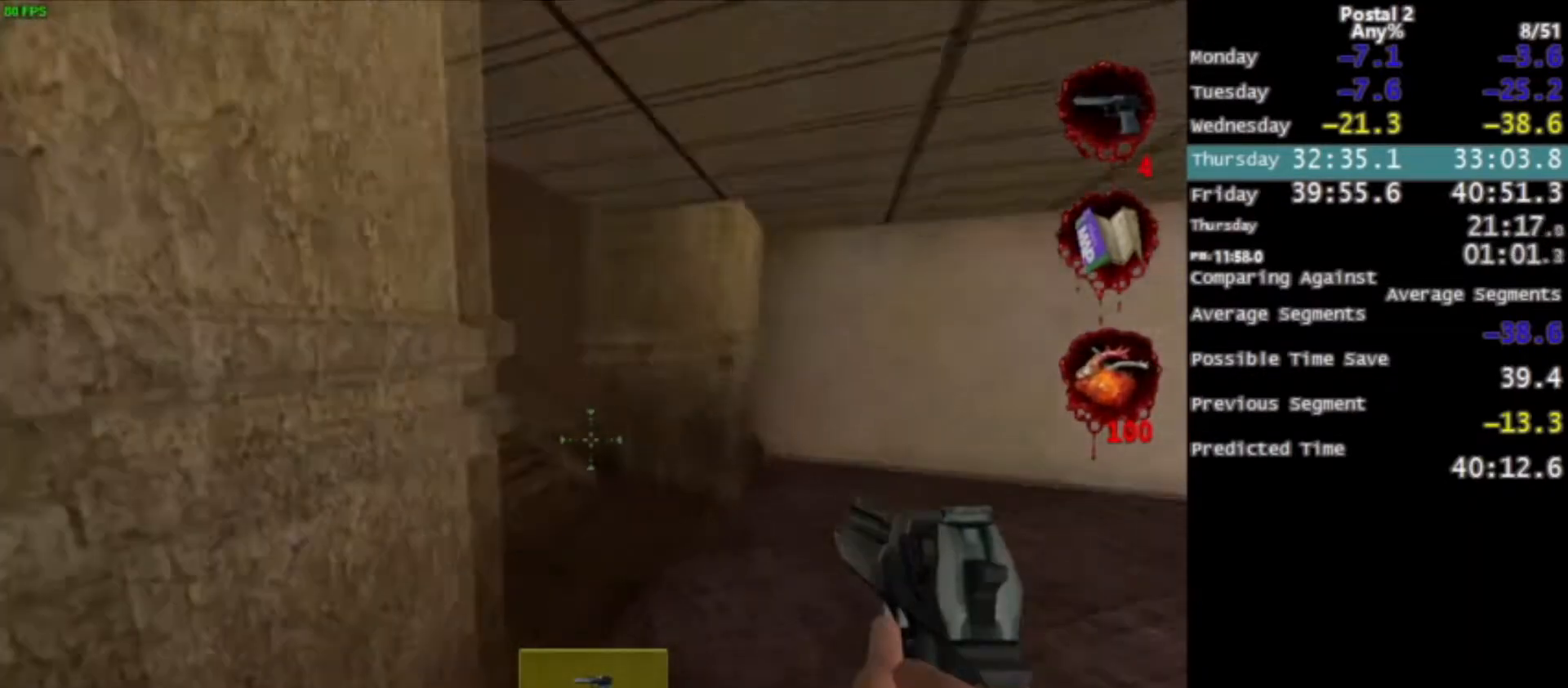
{"keys": ["d", "w"], "mouse": [], "events": [[67, "ctrl", "down"], [201, "space", "up"], [334, "ctrl", "up"], [468, "d", "down"]]}
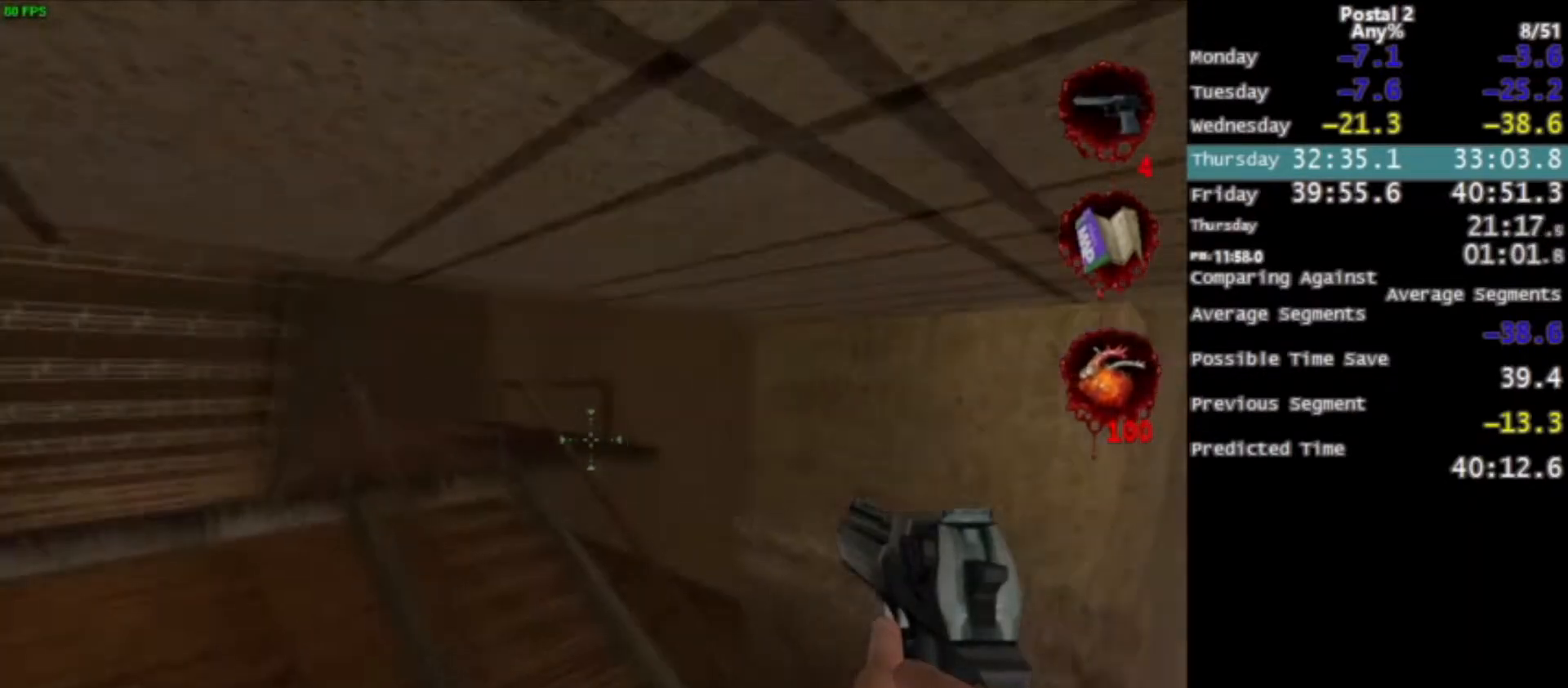
{"keys": ["ctrl", "space", "w"], "mouse": [], "events": [[167, "d", "up"], [400, "space", "down"], [434, "ctrl", "down"]]}
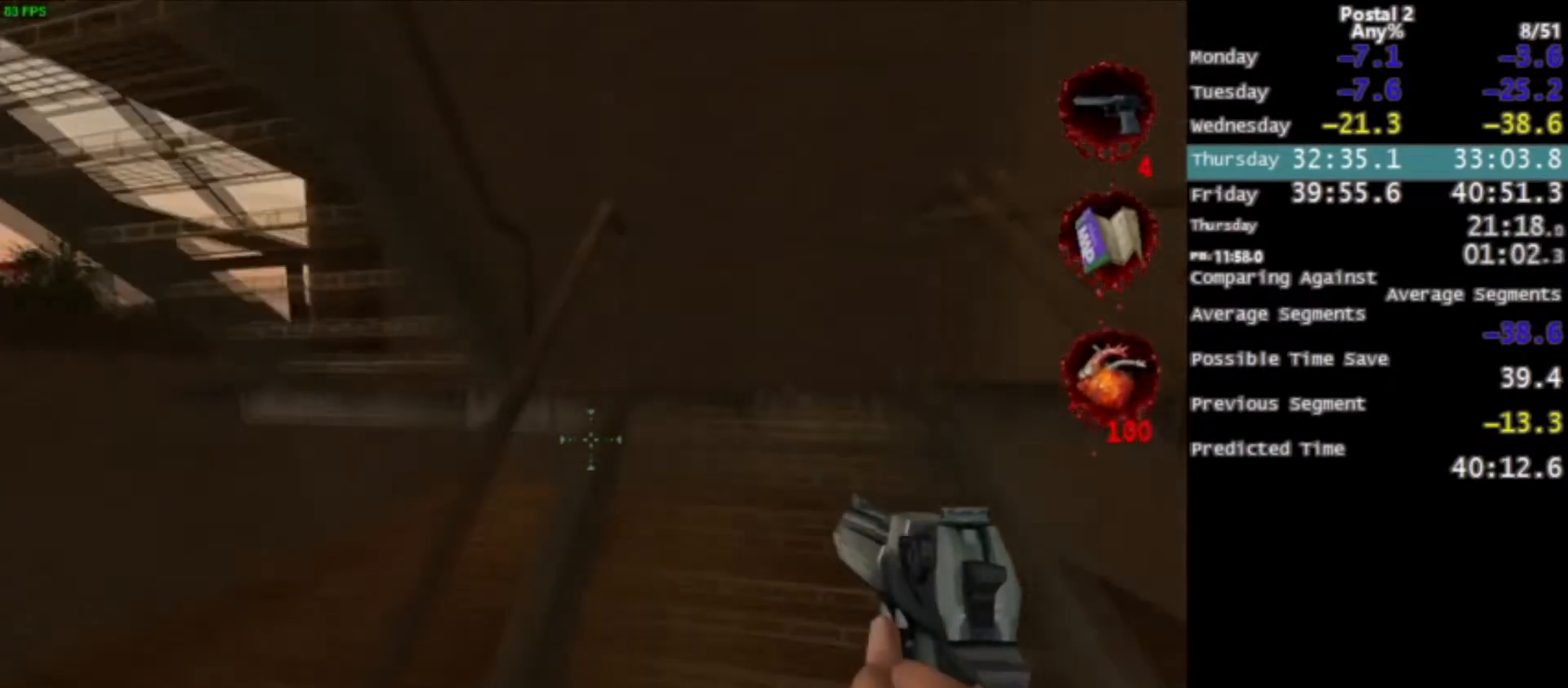
{"keys": ["d", "w"], "mouse": [], "events": [[101, "ctrl", "up"], [101, "space", "up"], [134, "d", "down"], [301, "d", "up"], [368, "d", "down"]]}
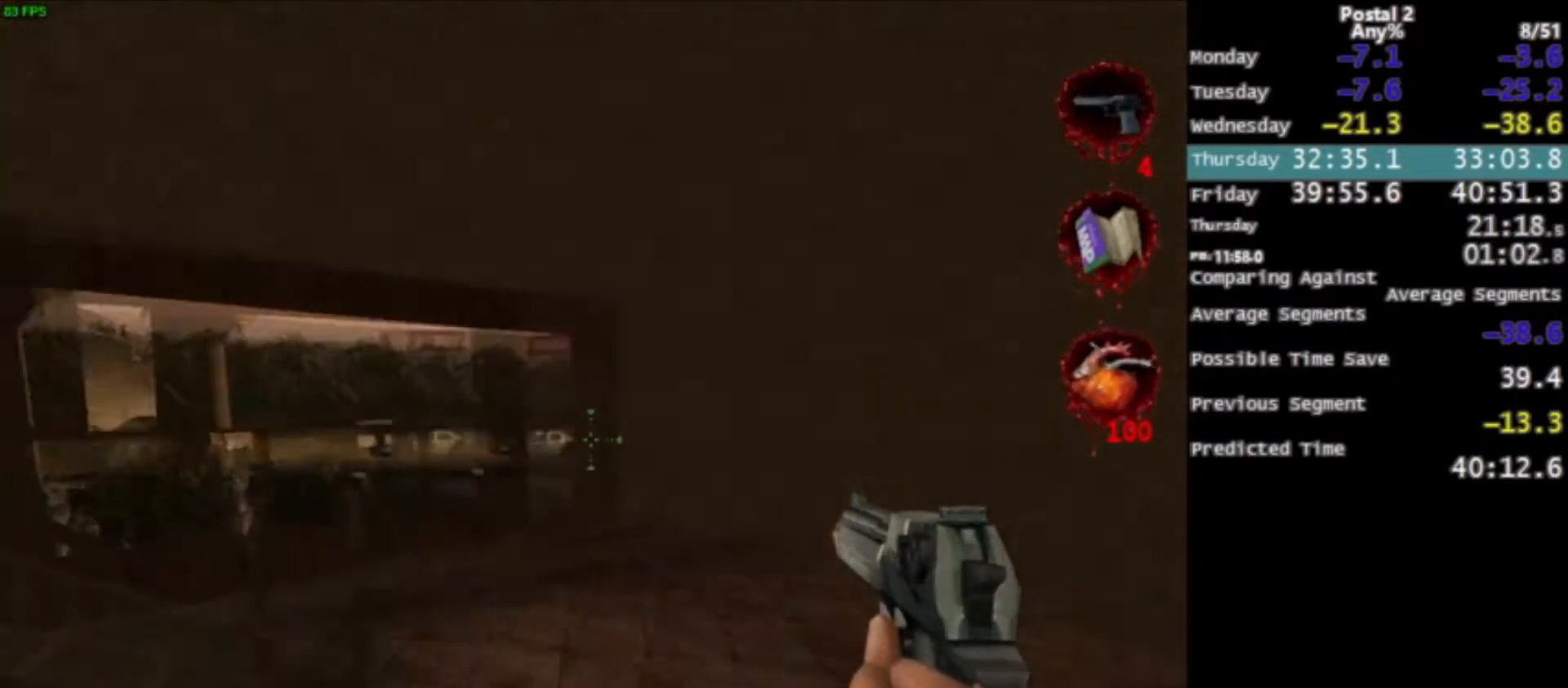
{"keys": ["a", "ctrl", "space", "w"], "mouse": [], "events": [[234, "d", "up"], [334, "ctrl", "down"], [334, "space", "down"], [400, "a", "down"]]}
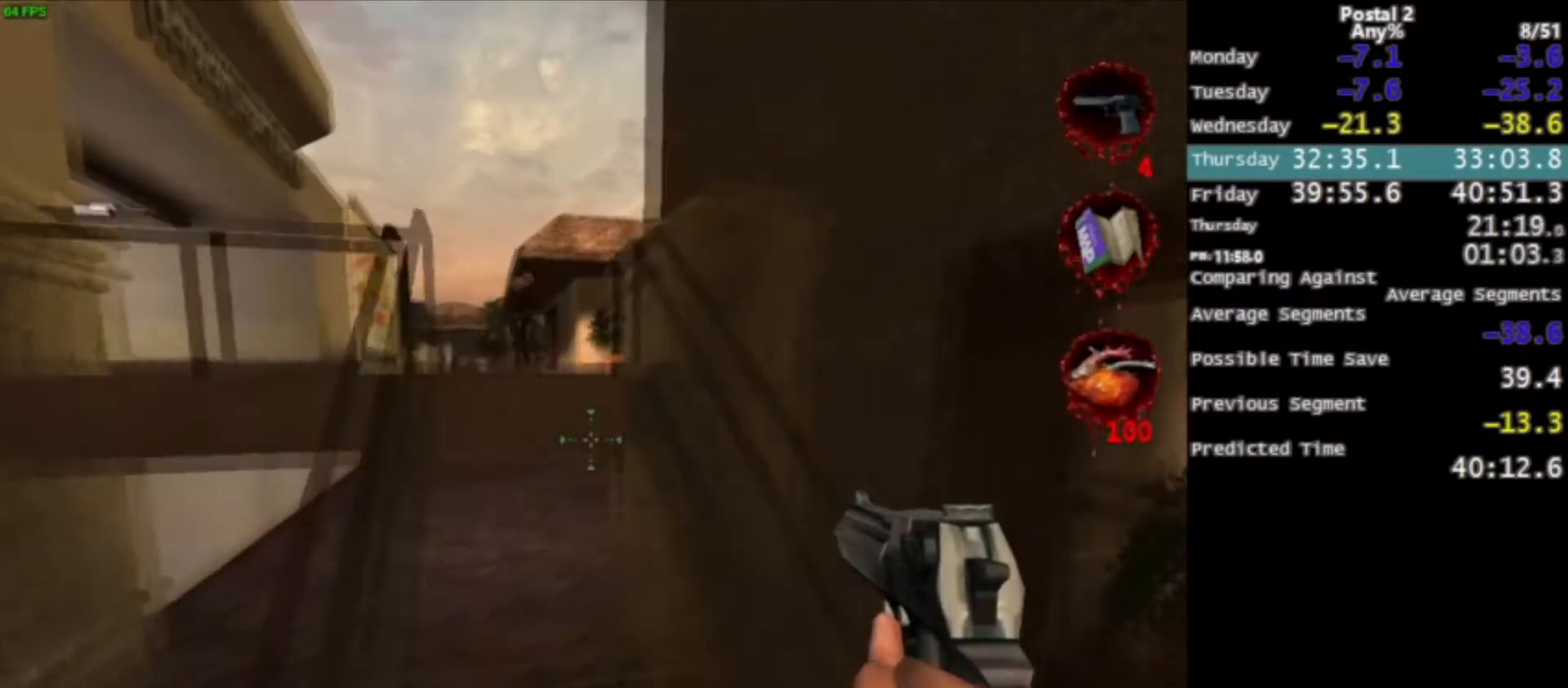
{"keys": ["a", "w"], "mouse": [], "events": [[34, "a", "up"], [34, "space", "up"], [67, "ctrl", "up"], [201, "a", "down"]]}
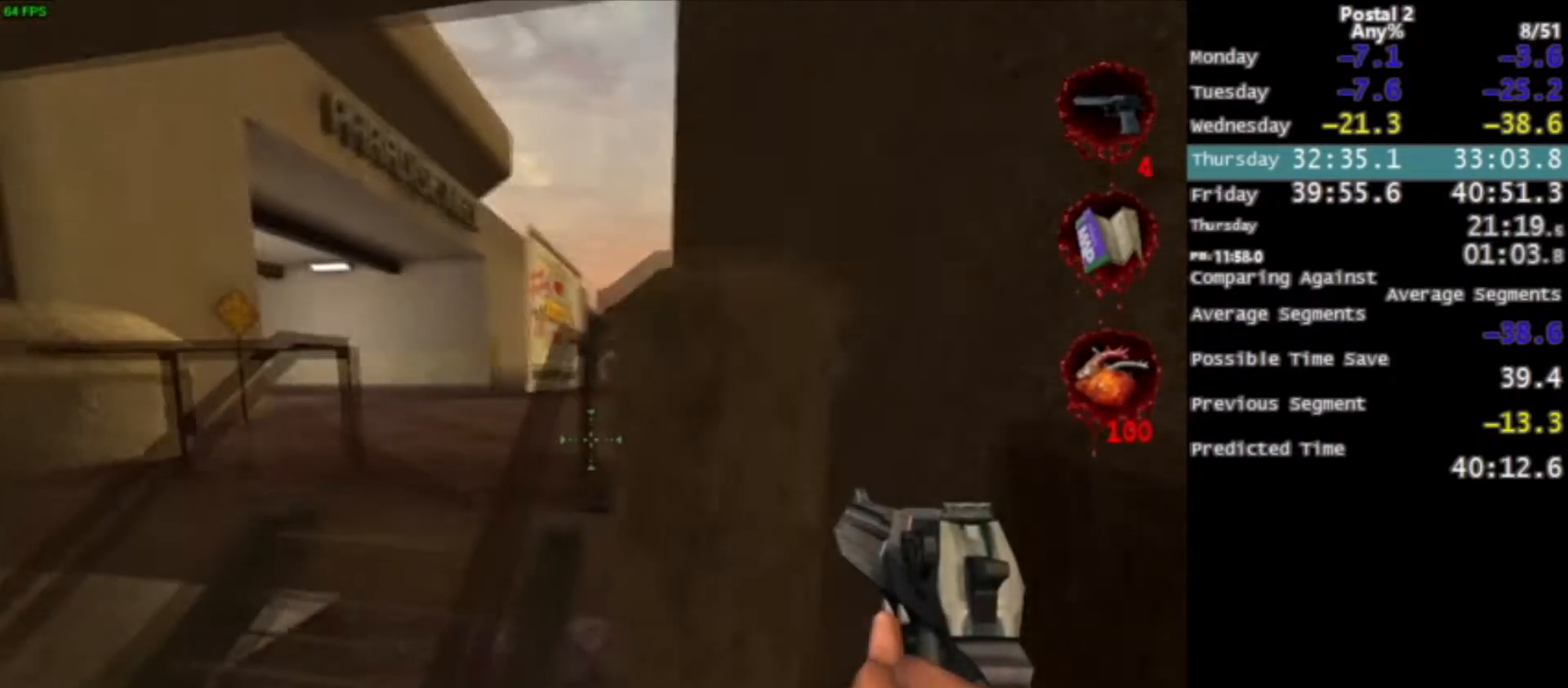
{"keys": ["w"], "mouse": [], "events": [[167, "w", "up"], [367, "a", "up"], [467, "w", "down"]]}